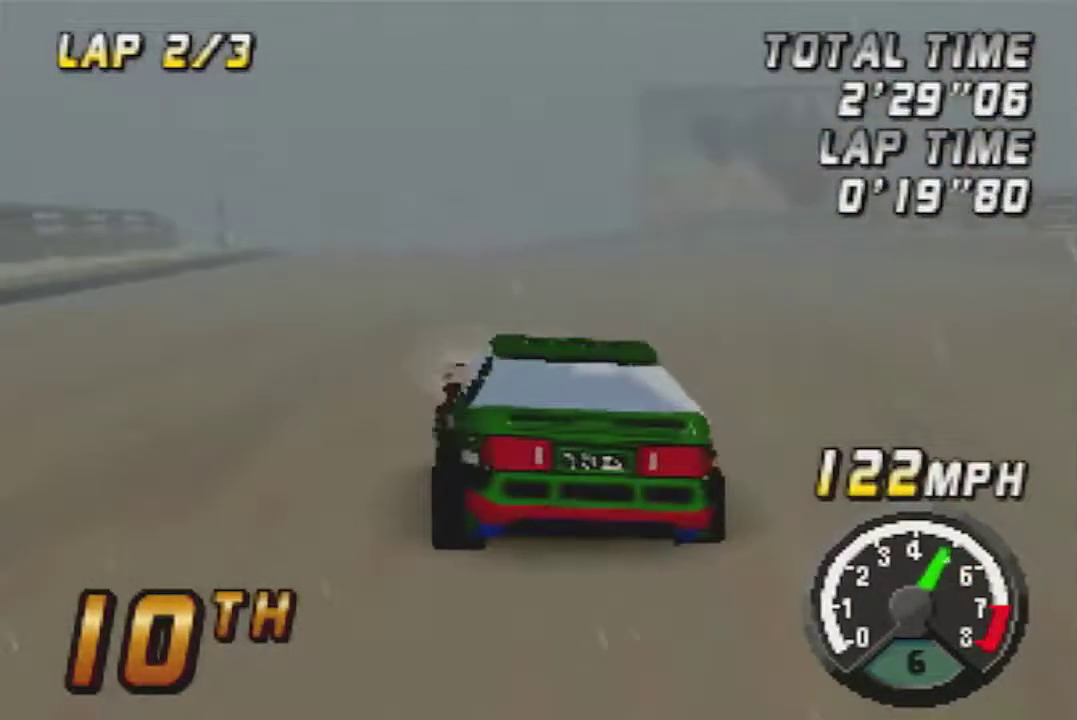
Gameplay with a controller (Nintendo layout); each line is a JSON object with the inputs held at the frame after it. "events" lists button and stick changes between this image and that frame as [ms after this image, input, new state], when the widget could be followed in between. Not read: L3 R3.
{"buttons": [], "left_stick": "center", "events": [[100, "A", "down"], [183, "A", "up"], [317, "A", "down"], [433, "A", "up"]]}
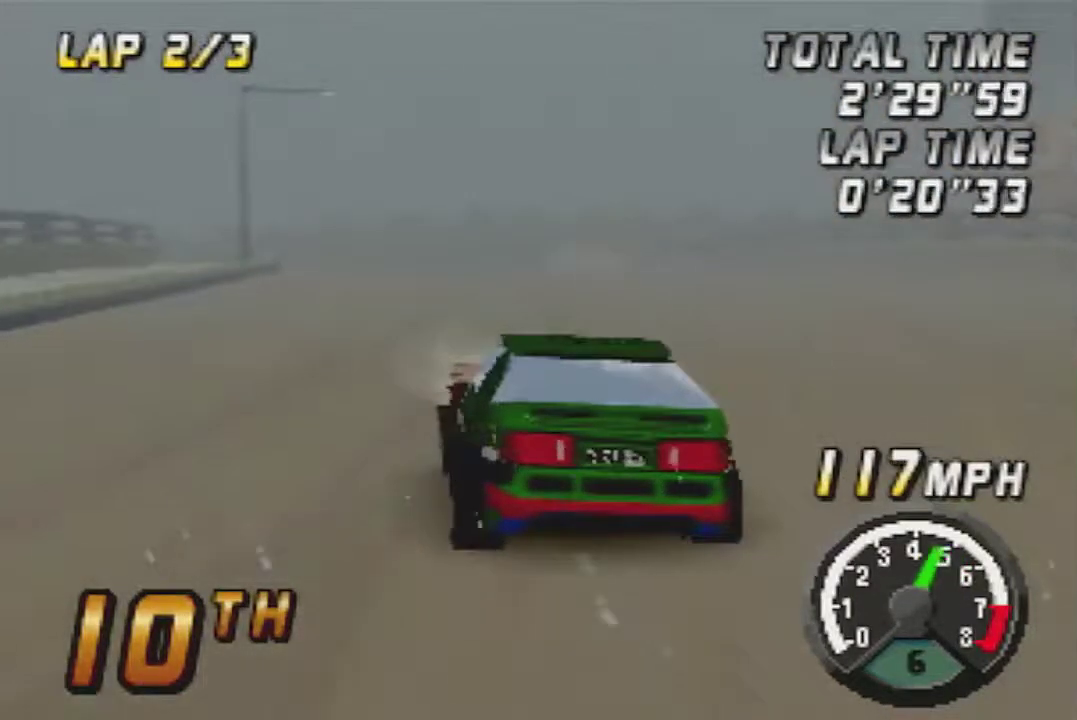
{"buttons": [], "left_stick": "left", "events": [[150, "left_stick", "left"], [283, "left_stick", "center"], [400, "left_stick", "left"]]}
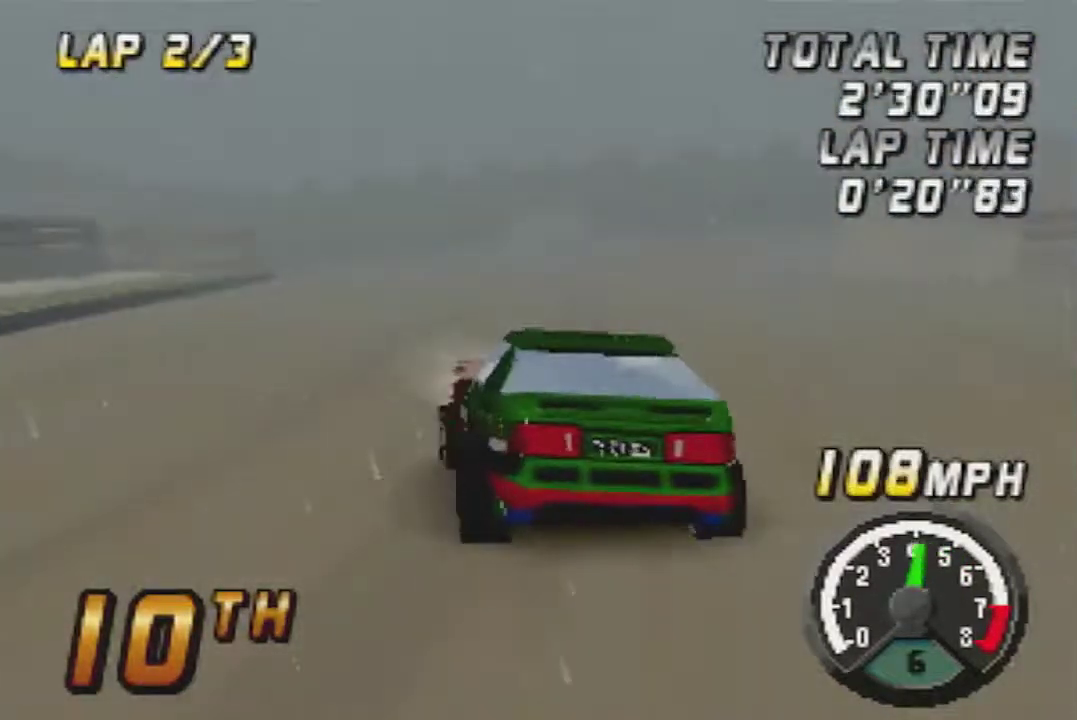
{"buttons": ["A"], "left_stick": "center"}
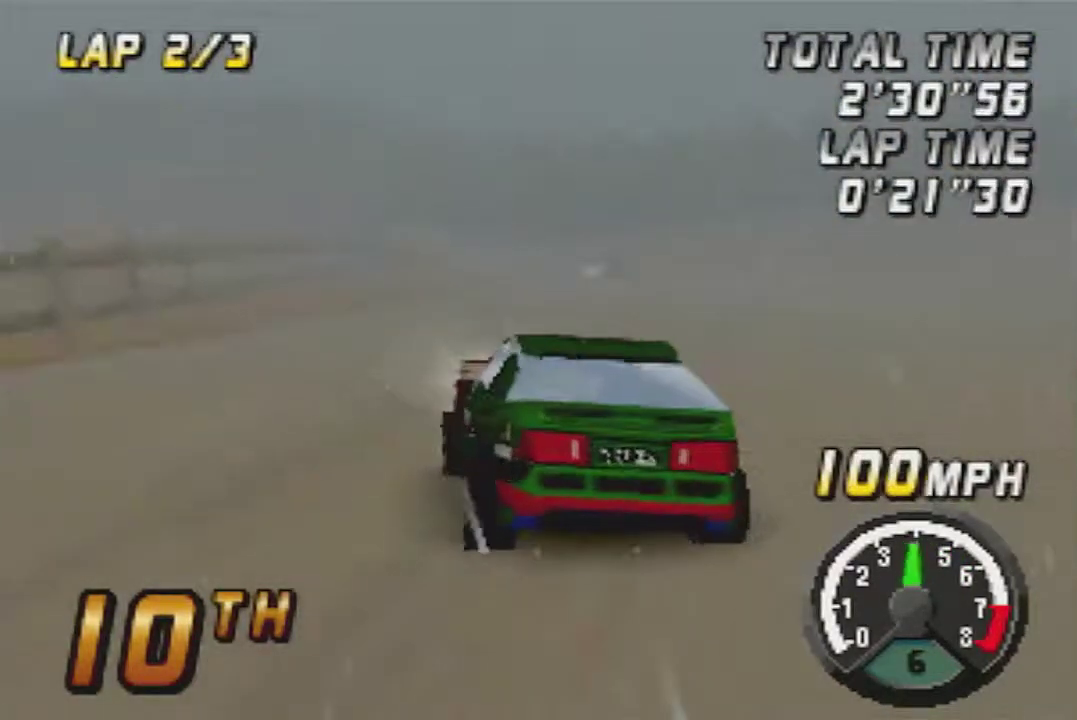
{"buttons": ["A"], "left_stick": "center", "events": [[67, "left_stick", "right"], [117, "A", "up"], [150, "left_stick", "center"], [217, "A", "down"], [333, "A", "up"], [500, "A", "down"]]}
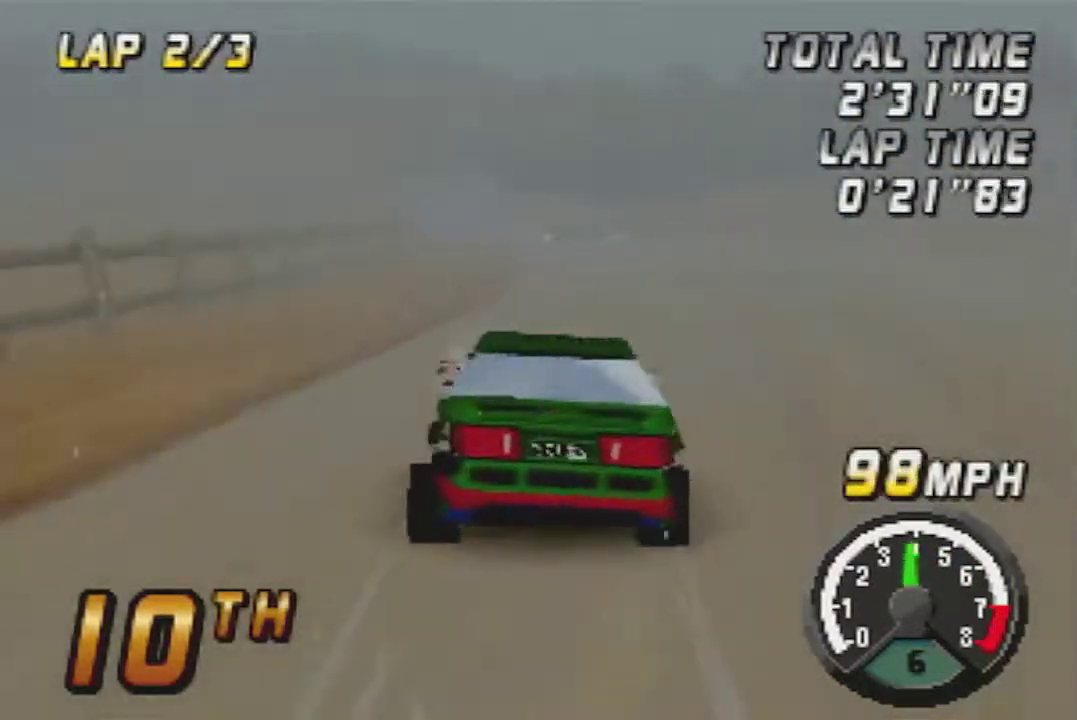
{"buttons": ["A"], "left_stick": "center", "events": [[83, "A", "up"], [150, "A", "down"]]}
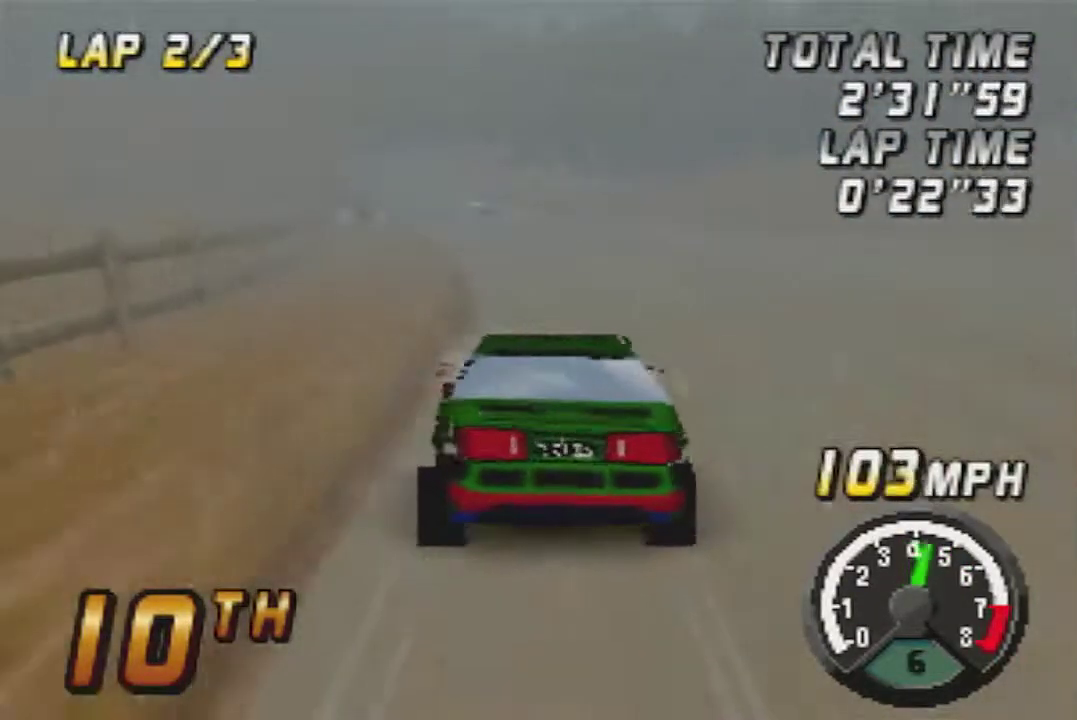
{"buttons": ["A"], "left_stick": "center", "events": []}
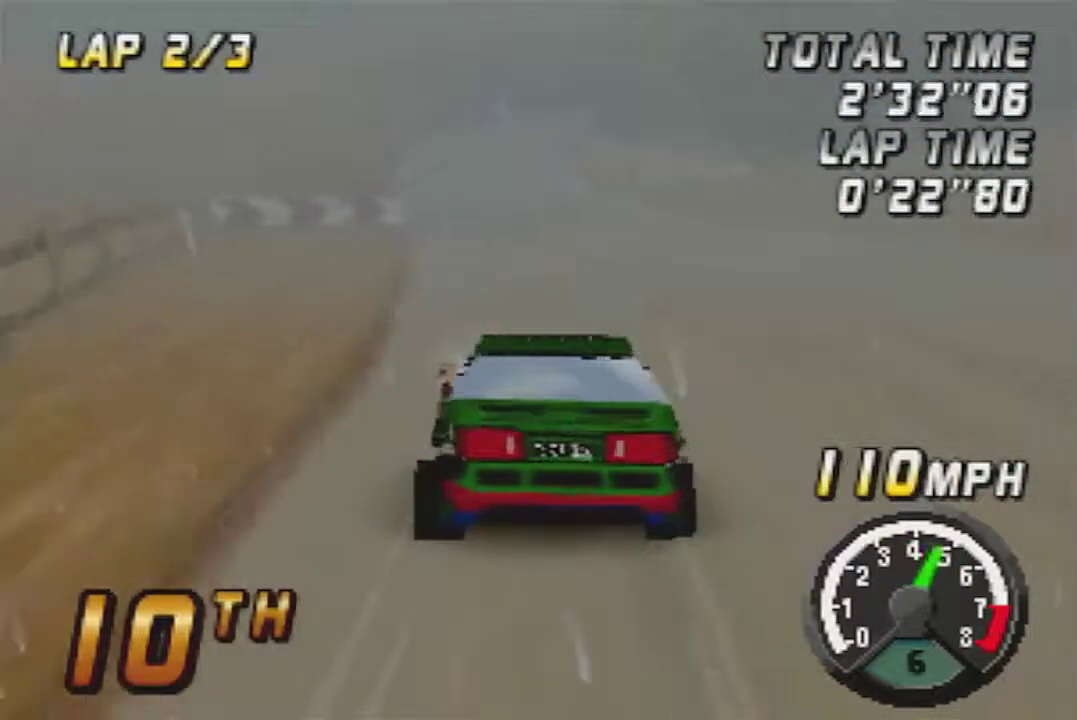
{"buttons": ["A"], "left_stick": "center", "events": []}
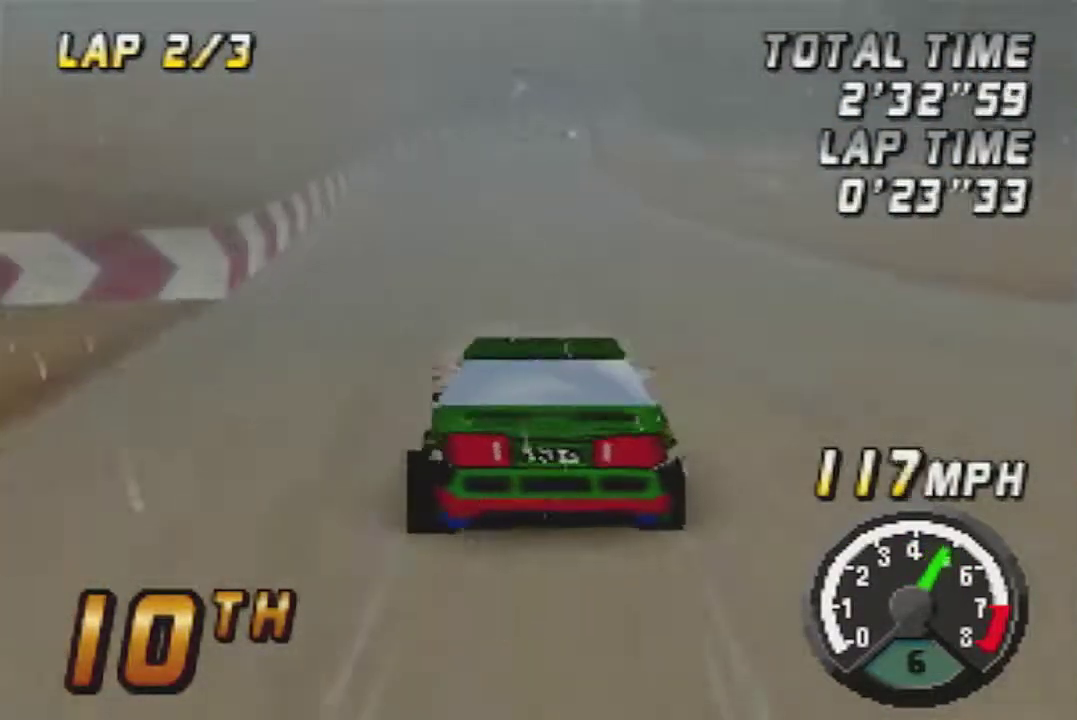
{"buttons": ["A"], "left_stick": "center", "events": []}
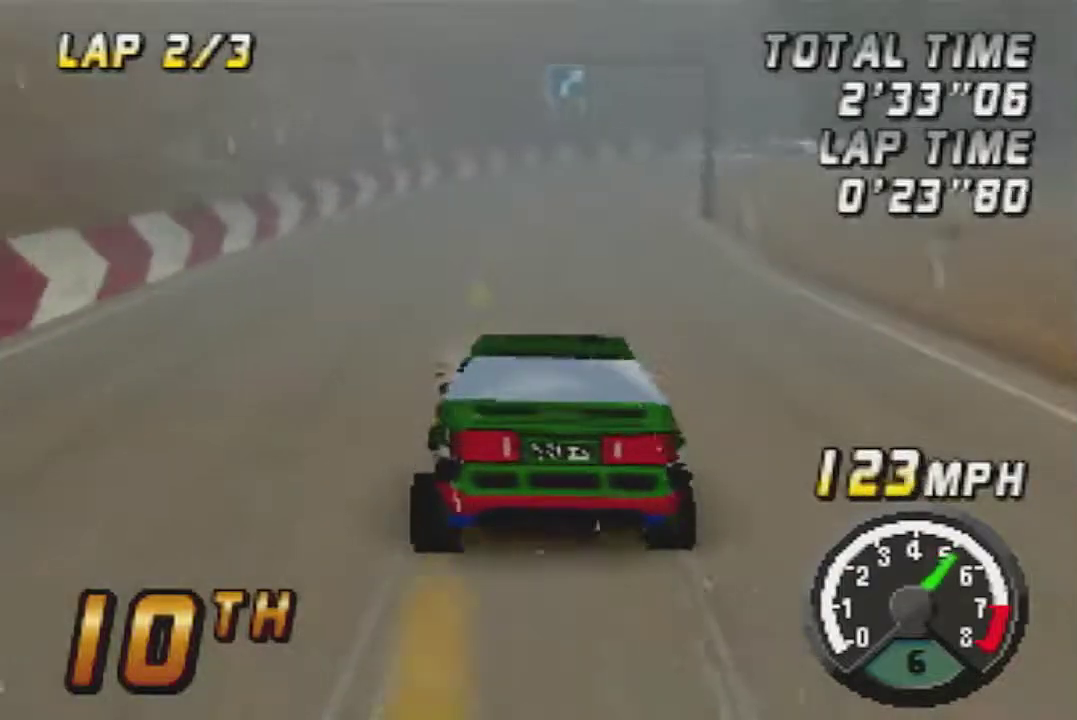
{"buttons": ["A"], "left_stick": "right", "events": [[300, "left_stick", "right"], [433, "left_stick", "center"], [500, "left_stick", "right"]]}
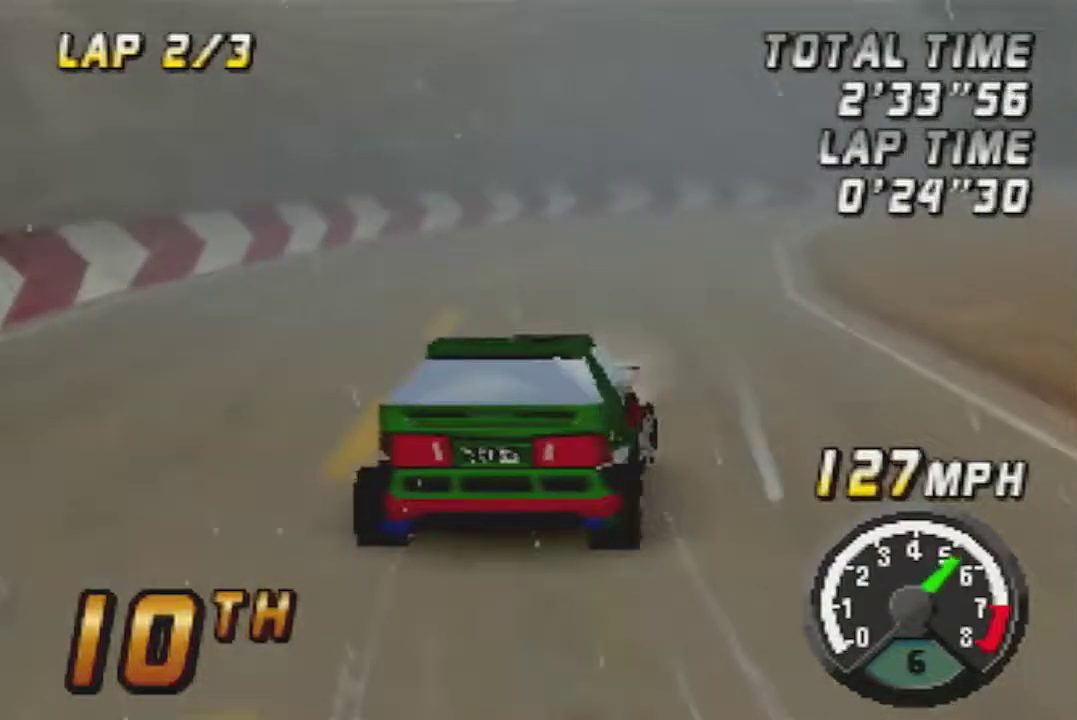
{"buttons": ["A"], "left_stick": "center", "events": [[150, "left_stick", "center"]]}
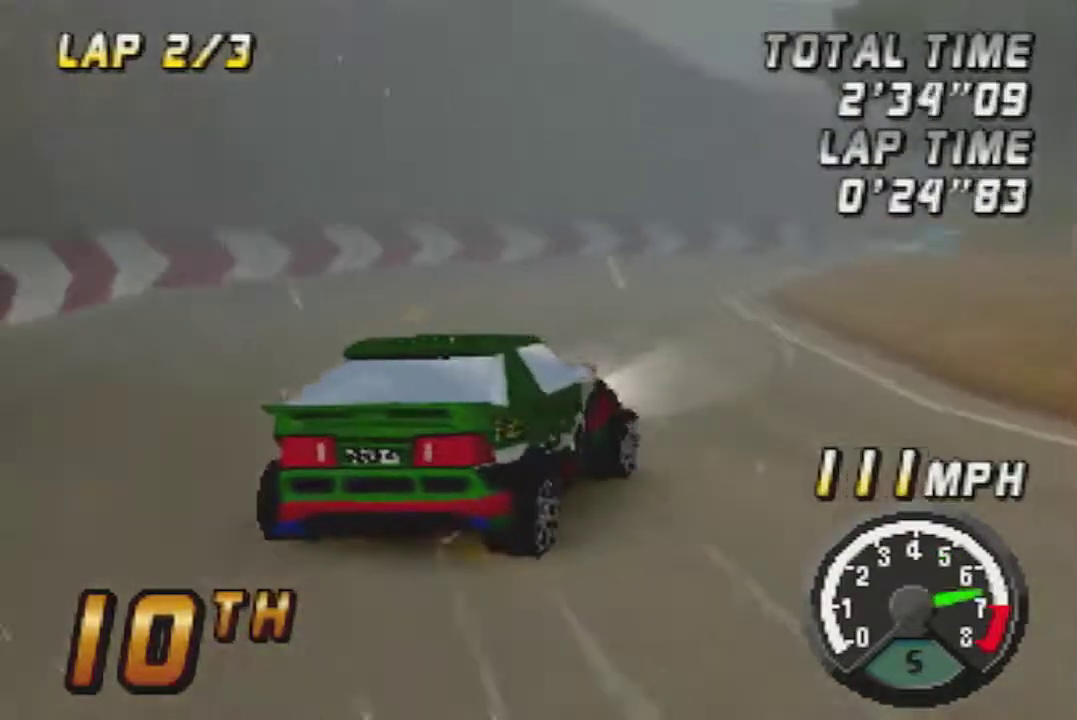
{"buttons": ["A"], "left_stick": "center", "events": [[50, "left_stick", "right"], [183, "left_stick", "center"], [317, "left_stick", "left"], [367, "left_stick", "center"]]}
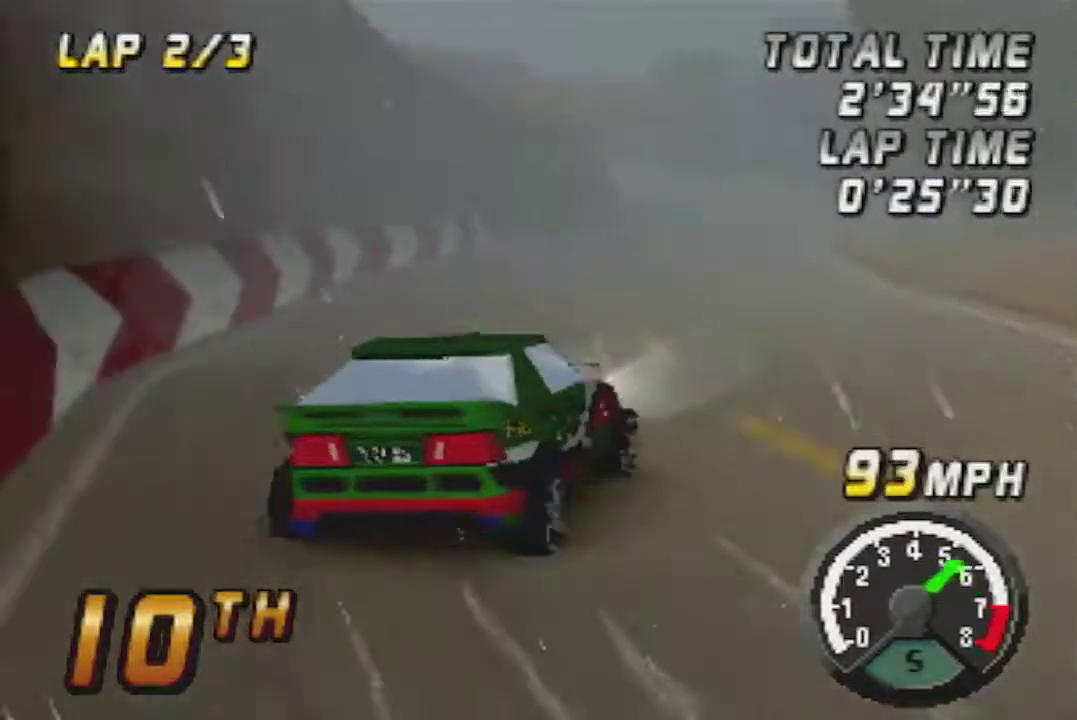
{"buttons": ["A"], "left_stick": "left"}
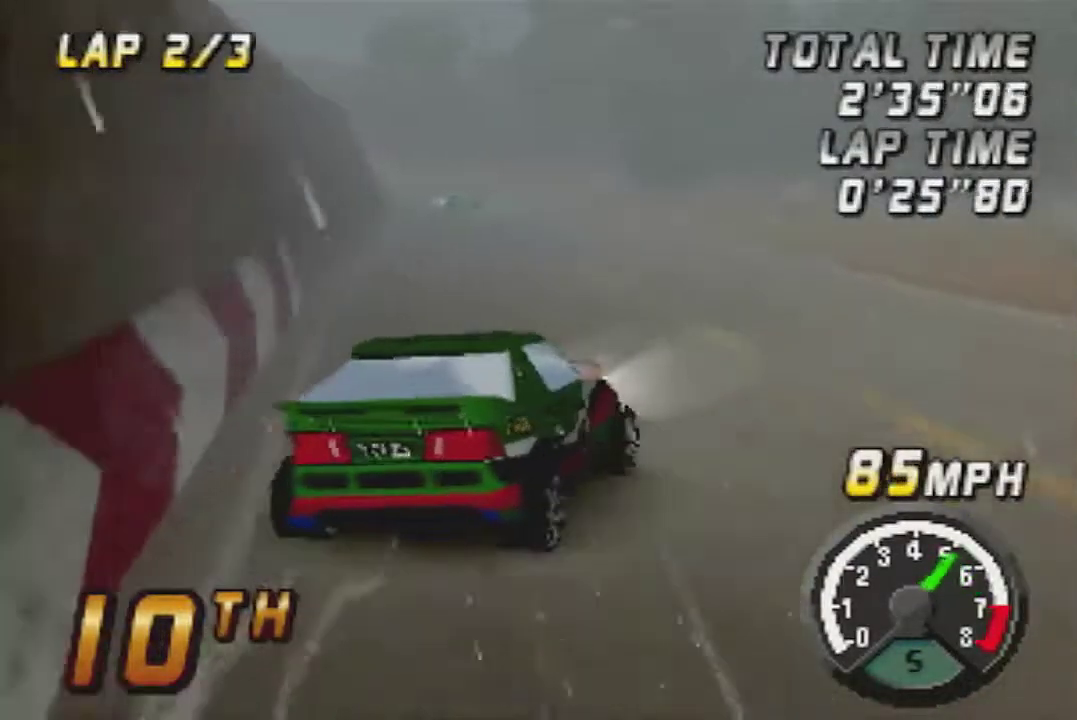
{"buttons": ["A"], "left_stick": "left"}
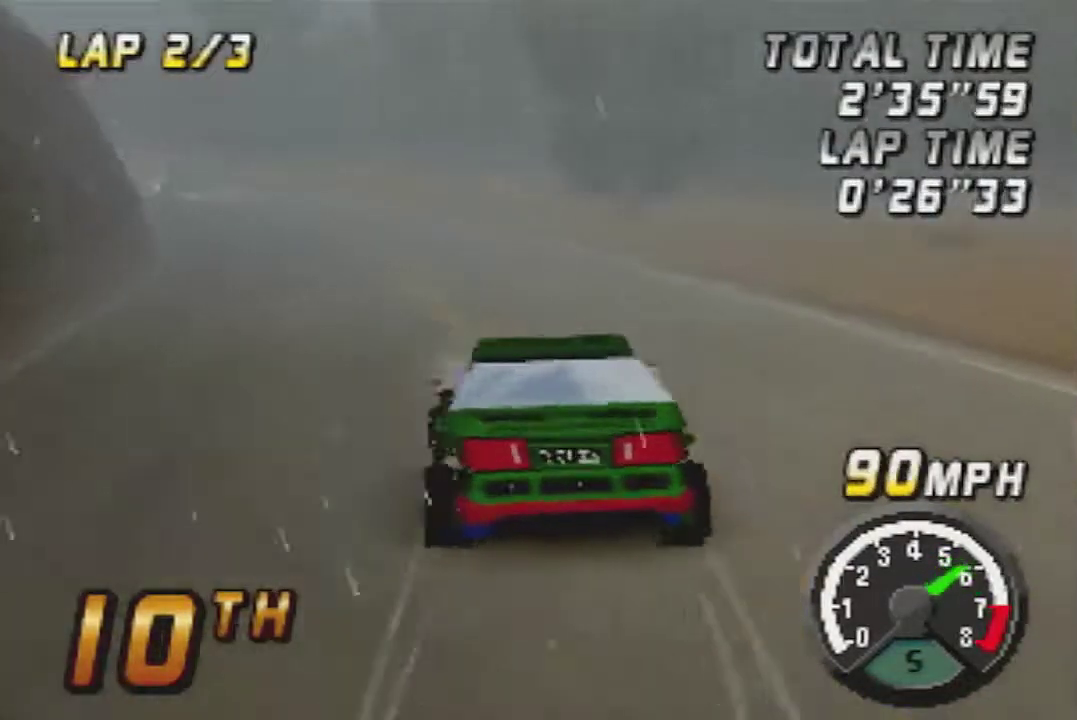
{"buttons": ["A"], "left_stick": "center", "events": [[17, "left_stick", "center"]]}
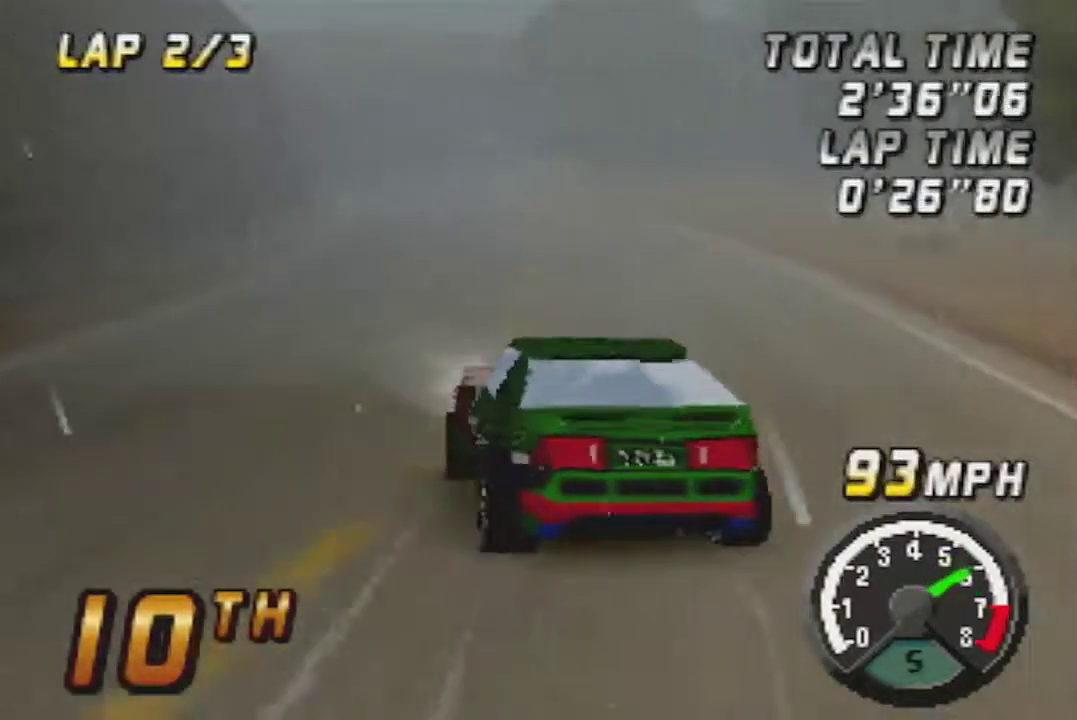
{"buttons": ["A"], "left_stick": "center", "events": []}
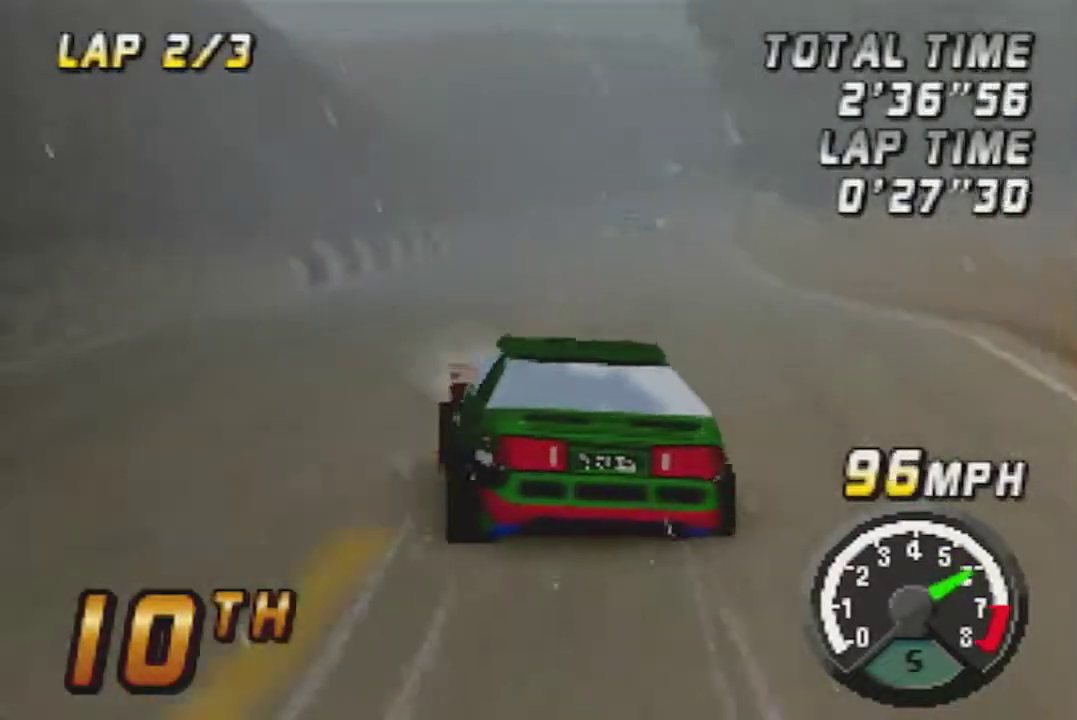
{"buttons": ["A"], "left_stick": "center", "events": [[83, "left_stick", "right"], [183, "left_stick", "center"], [333, "left_stick", "right"], [483, "left_stick", "center"]]}
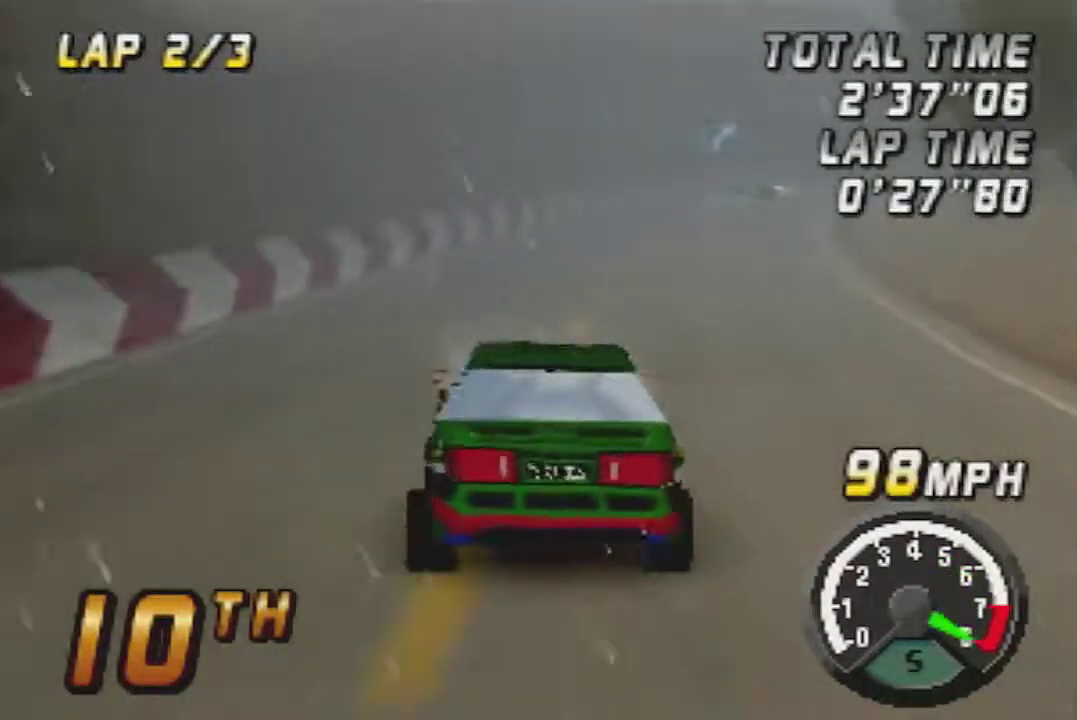
{"buttons": ["A"], "left_stick": "right", "events": [[433, "left_stick", "right"]]}
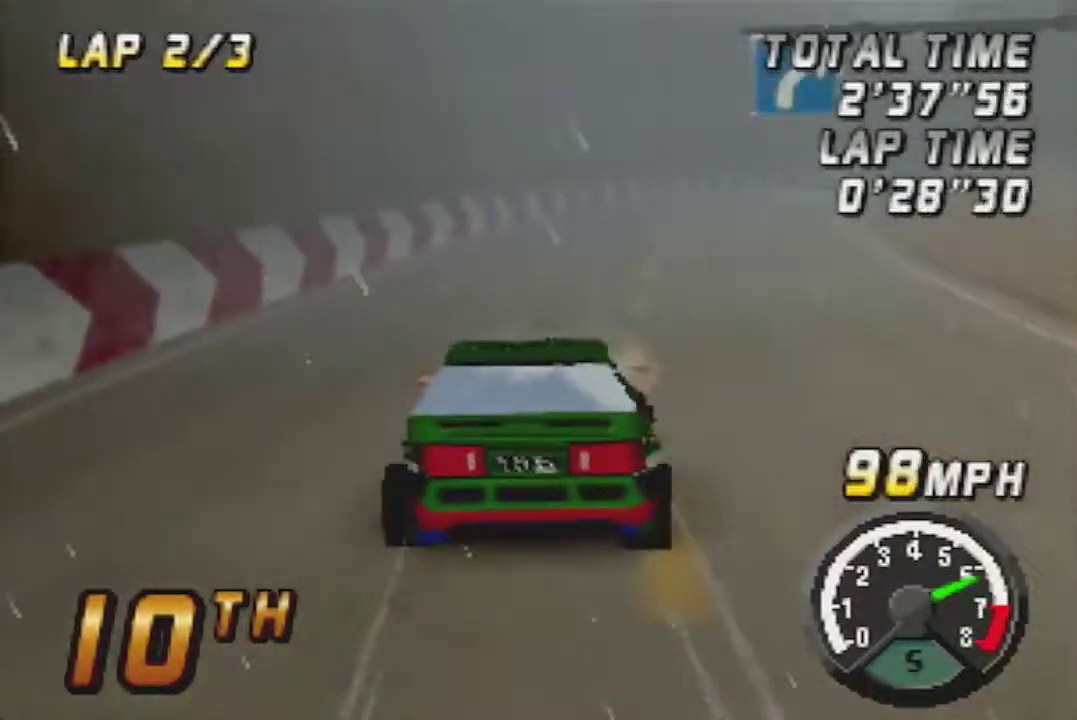
{"buttons": ["A"], "left_stick": "center", "events": [[117, "left_stick", "center"]]}
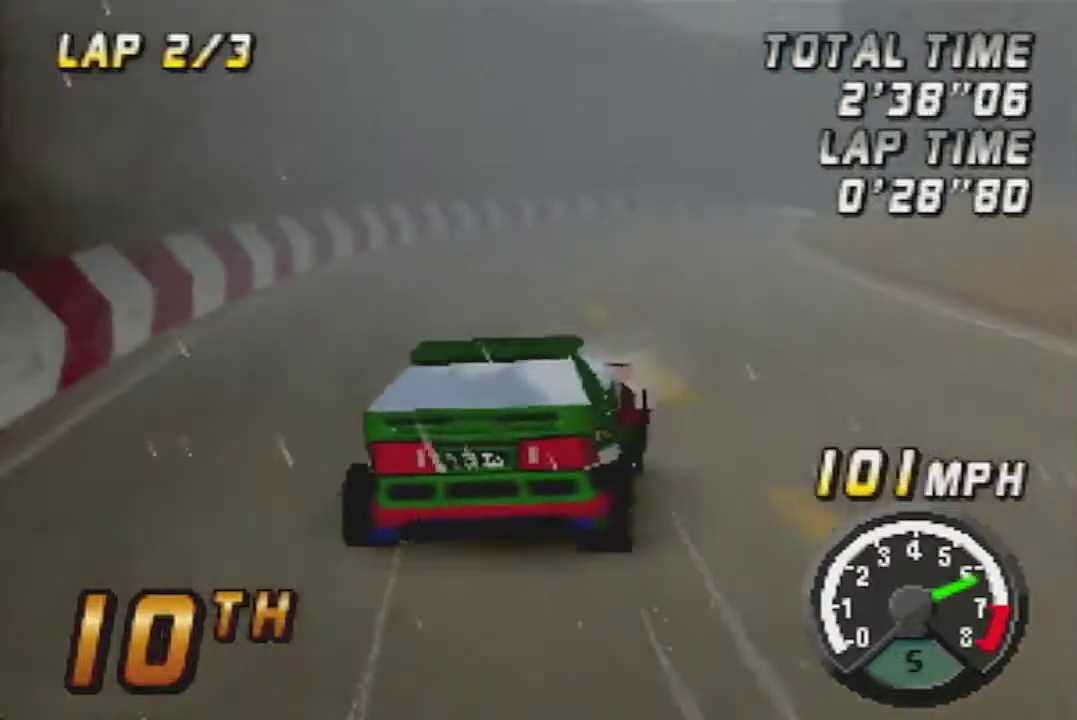
{"buttons": ["A"], "left_stick": "center", "events": []}
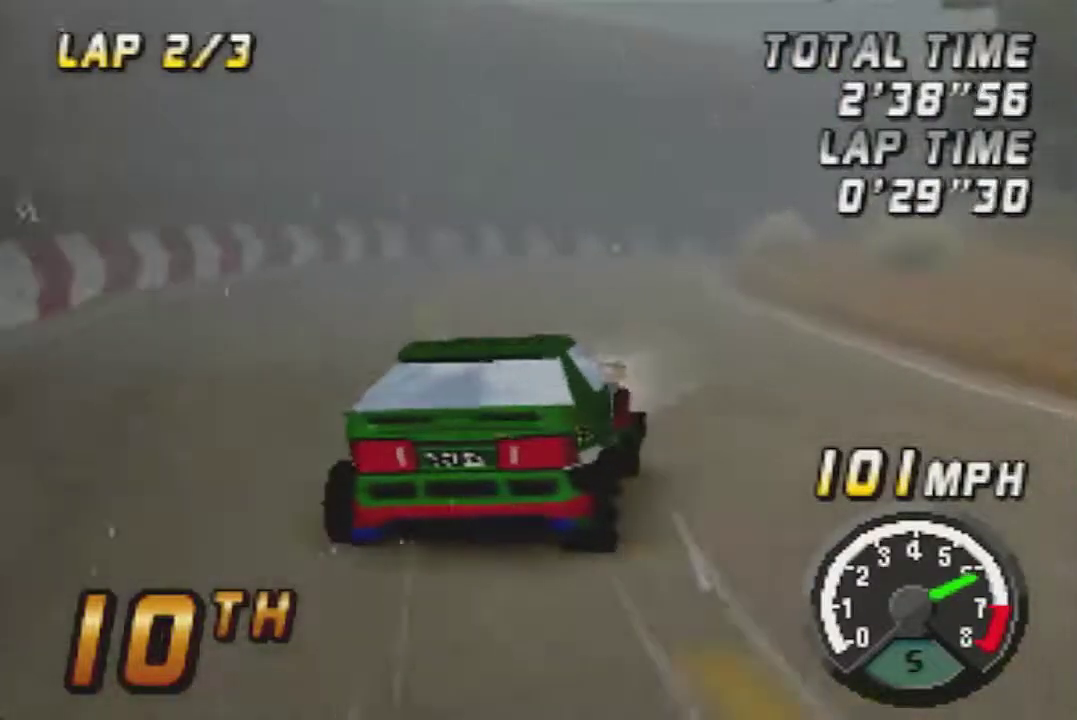
{"buttons": ["A"], "left_stick": "center", "events": [[117, "left_stick", "right"], [333, "left_stick", "center"]]}
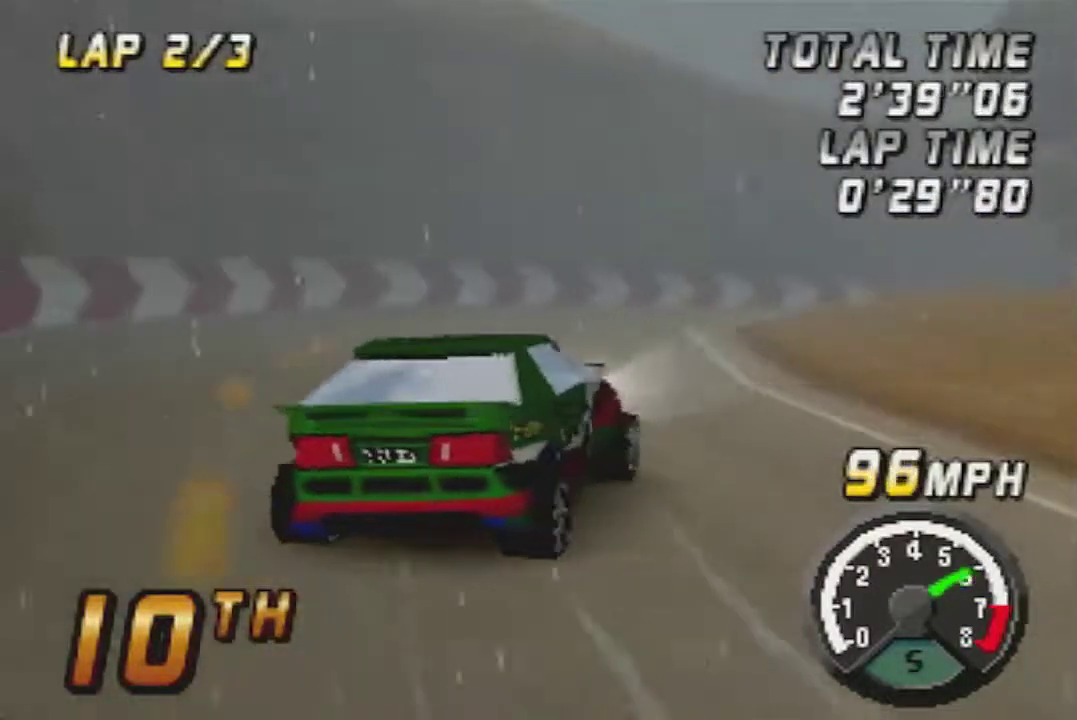
{"buttons": ["A"], "left_stick": "right", "events": [[417, "left_stick", "right"]]}
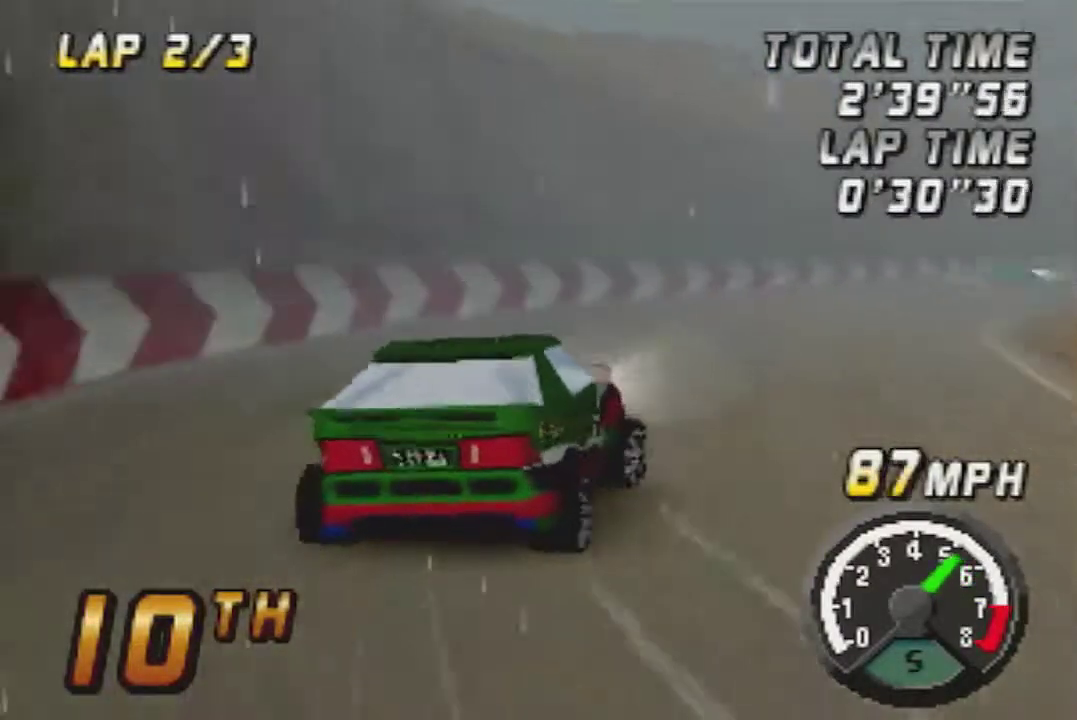
{"buttons": ["A"], "left_stick": "center", "events": [[17, "left_stick", "center"], [167, "left_stick", "right"], [250, "left_stick", "center"]]}
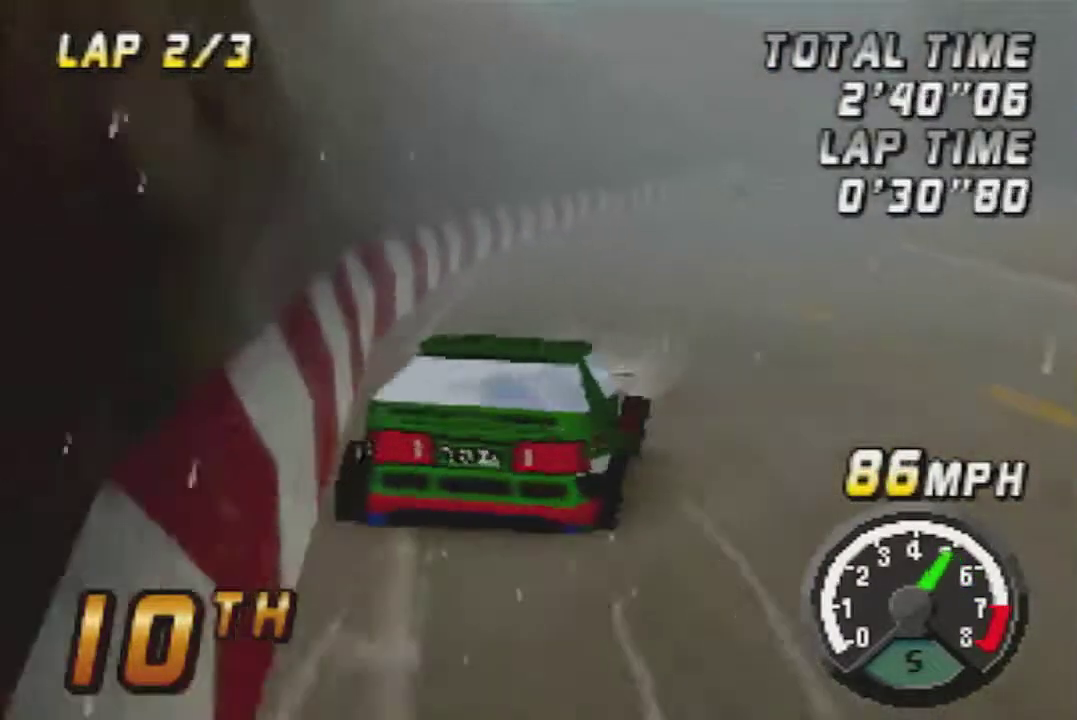
{"buttons": ["A"], "left_stick": "right", "events": [[300, "left_stick", "right"]]}
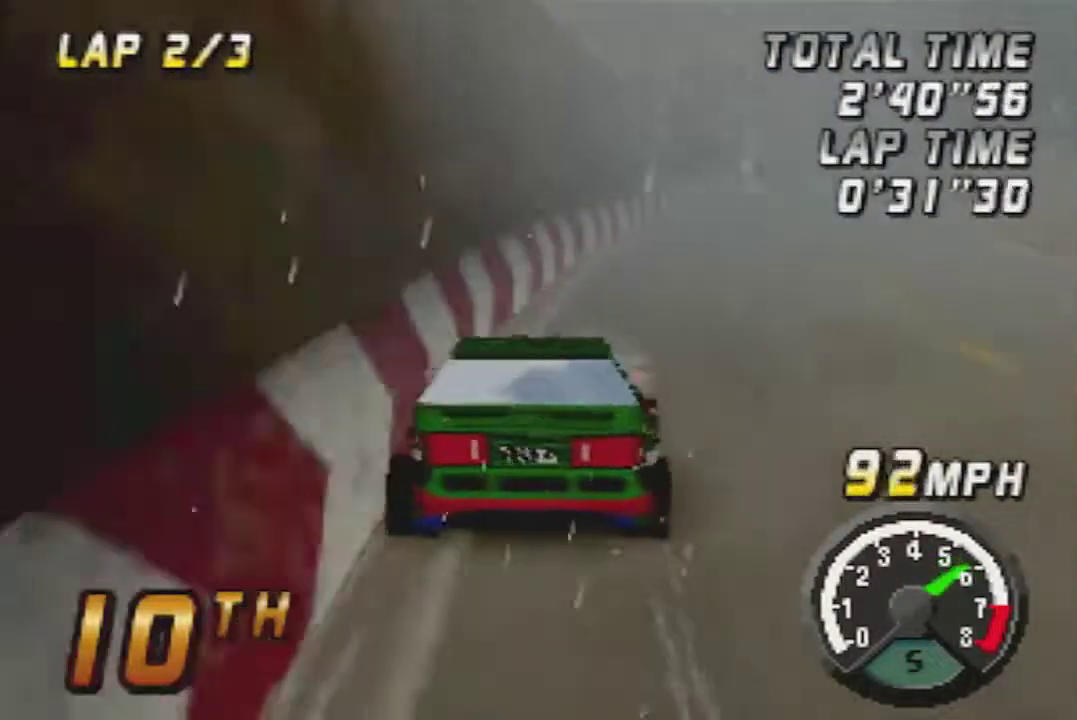
{"buttons": ["A"], "left_stick": "center", "events": [[83, "left_stick", "center"], [267, "left_stick", "right"], [350, "left_stick", "center"]]}